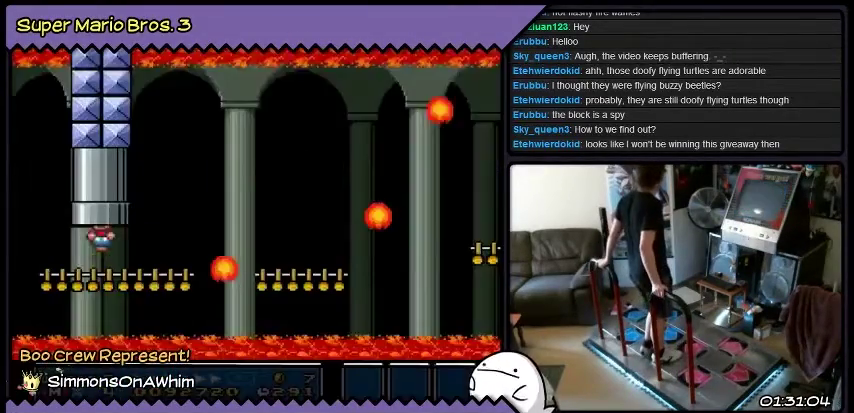
Gameplay with a controller (Nintendo layout); each line is a JSON object with the inputs held at the frame after it. "events" lists button and stick changes between this image and that frame as [ms after this image, input, new state], when the widget could be followed in between. Not read: L3 R3.
{"buttons": [], "events": []}
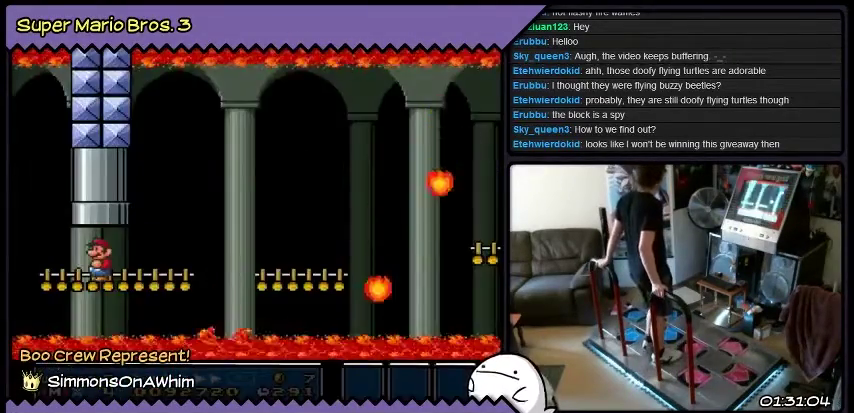
{"buttons": [], "events": [[100, "DPAD_RIGHT", "down"], [367, "DPAD_RIGHT", "up"]]}
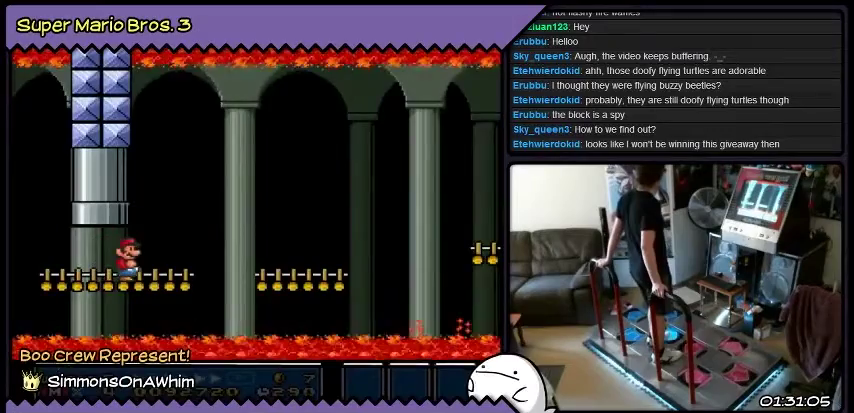
{"buttons": ["DPAD_RIGHT"], "events": [[500, "DPAD_RIGHT", "down"]]}
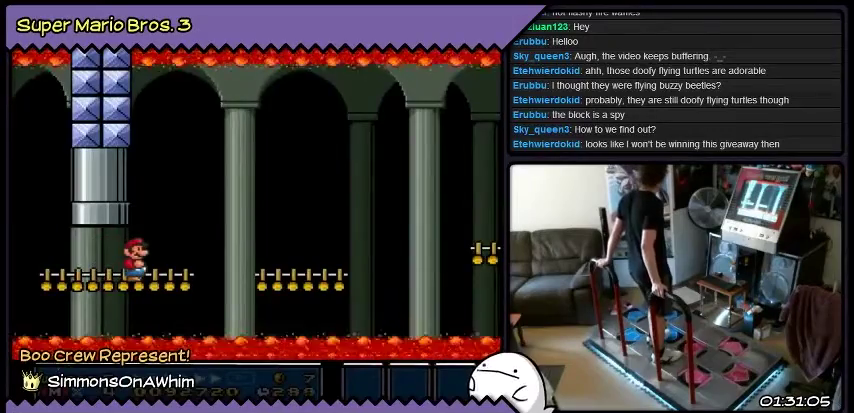
{"buttons": [], "events": [[234, "DPAD_RIGHT", "up"]]}
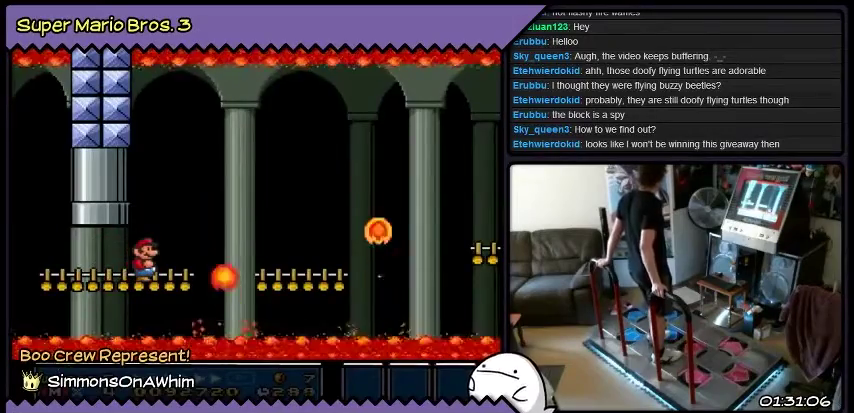
{"buttons": ["DPAD_RIGHT"], "events": [[500, "DPAD_RIGHT", "down"]]}
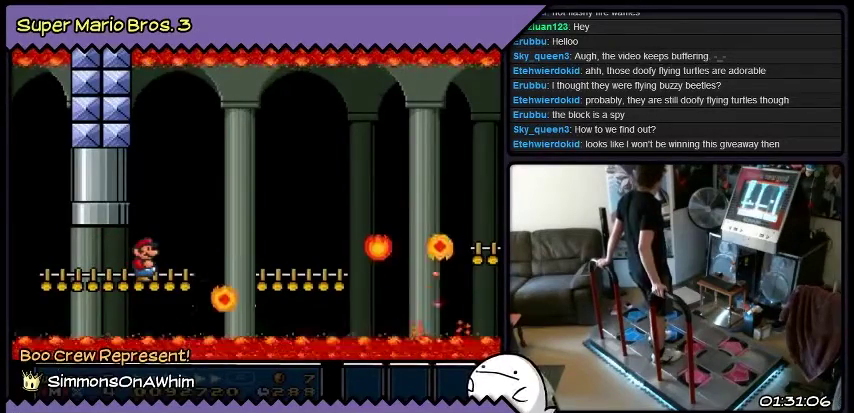
{"buttons": ["B", "DPAD_RIGHT"], "events": [[234, "B", "down"]]}
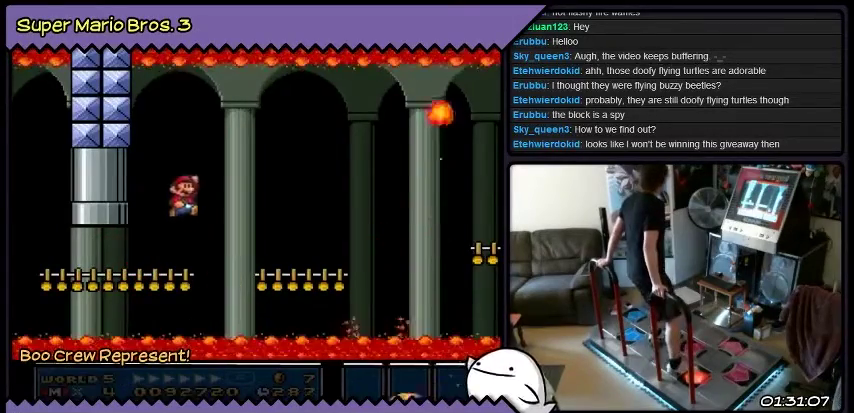
{"buttons": ["DPAD_LEFT"], "events": [[66, "B", "up"], [267, "DPAD_RIGHT", "up"], [500, "DPAD_LEFT", "down"]]}
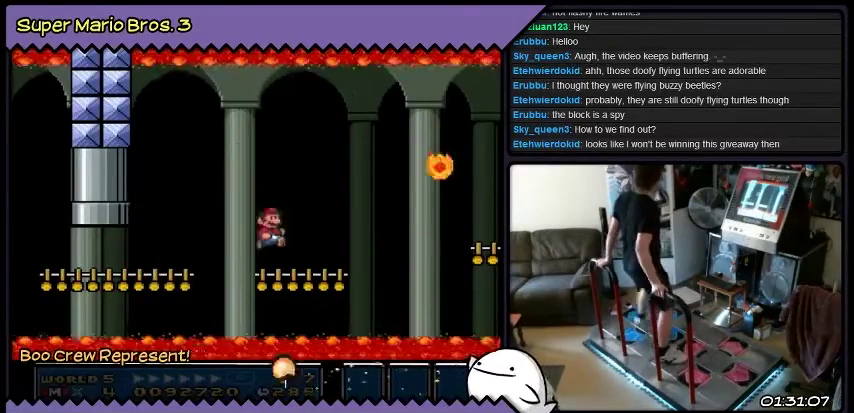
{"buttons": [], "events": [[234, "DPAD_LEFT", "up"]]}
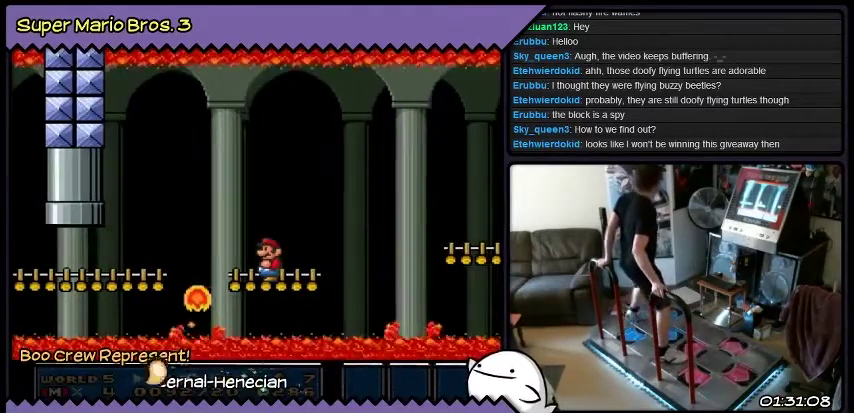
{"buttons": [], "events": []}
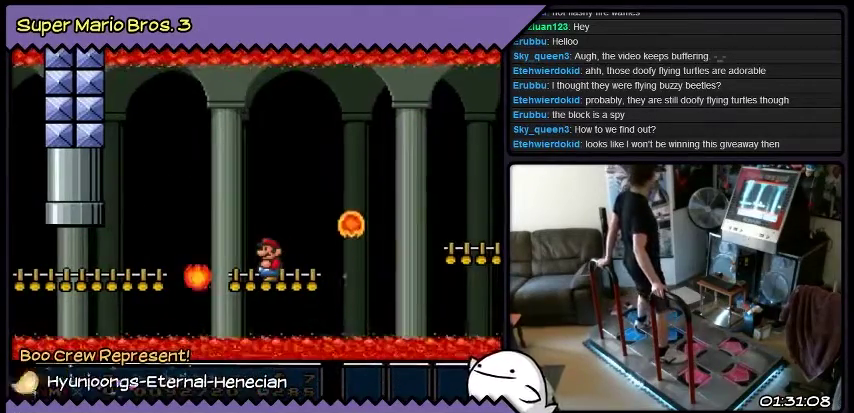
{"buttons": [], "events": []}
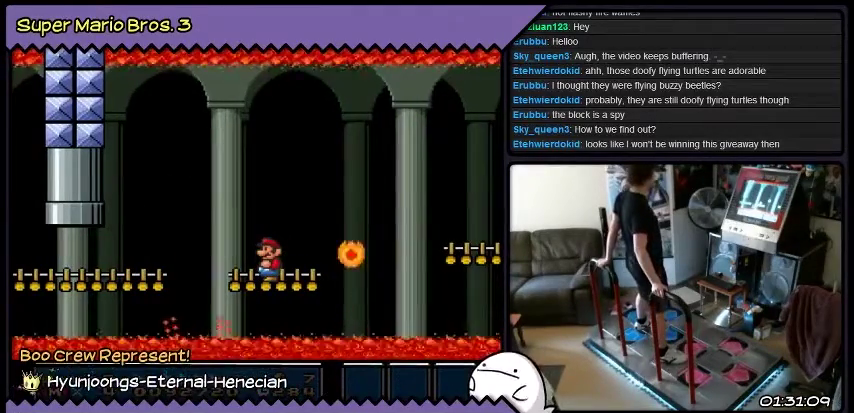
{"buttons": ["DPAD_LEFT"], "events": [[433, "DPAD_LEFT", "down"]]}
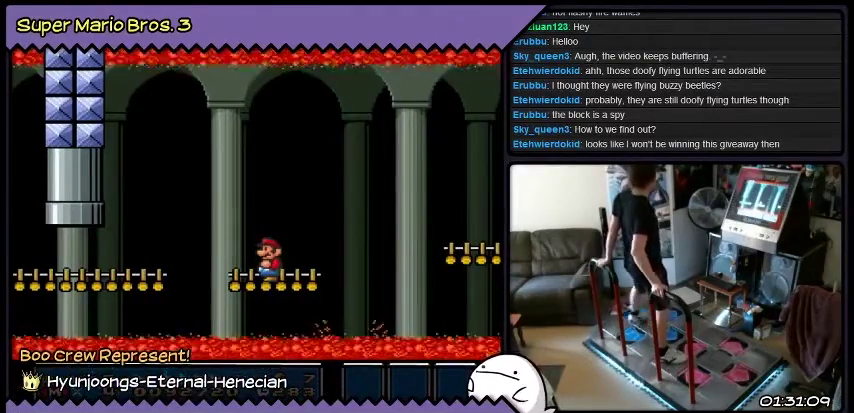
{"buttons": [], "events": [[167, "DPAD_LEFT", "up"]]}